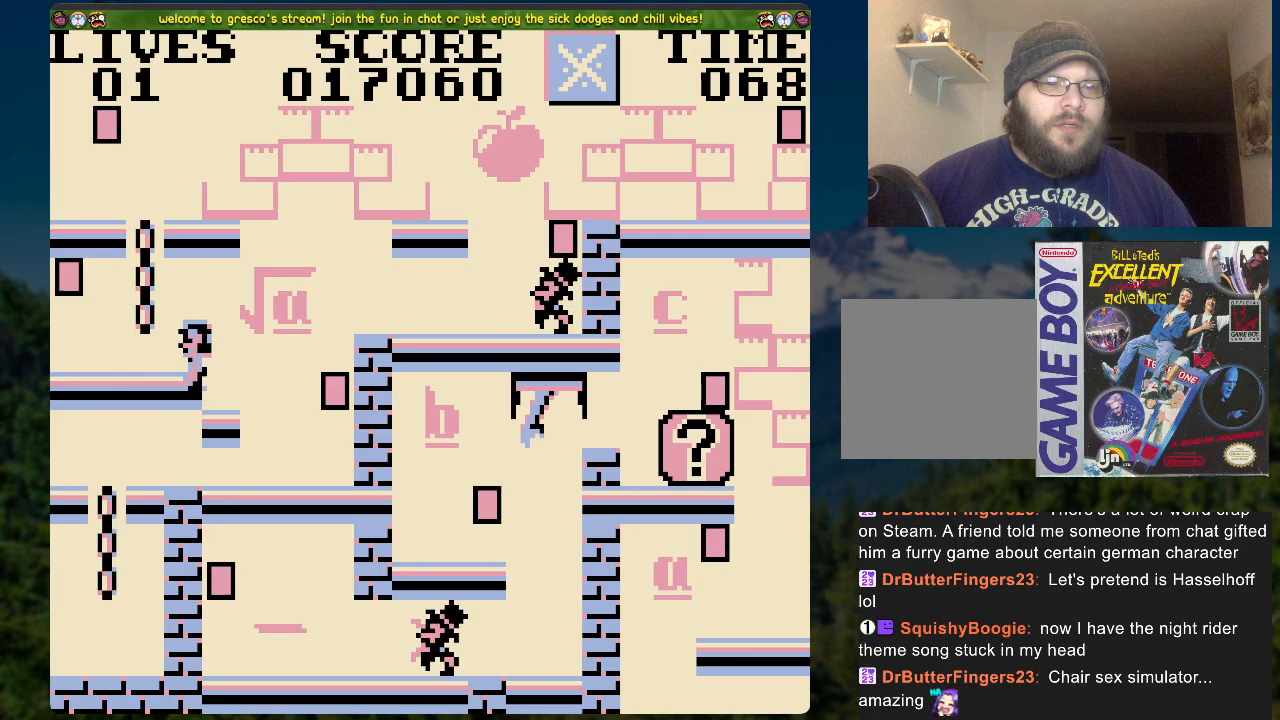
Gameplay with a controller (Xbox layout); each line is a JSON object with the inputs held at the frame after it. "events" lists button and stick changes between this image and that frame as [ms after this image, input, new state], when the widget could be followed in between.
{"buttons": ["DPAD_RIGHT"], "left_stick": "center", "right_stick": "center", "events": [[117, "A", "up"], [435, "DPAD_LEFT", "up"], [485, "DPAD_RIGHT", "down"]]}
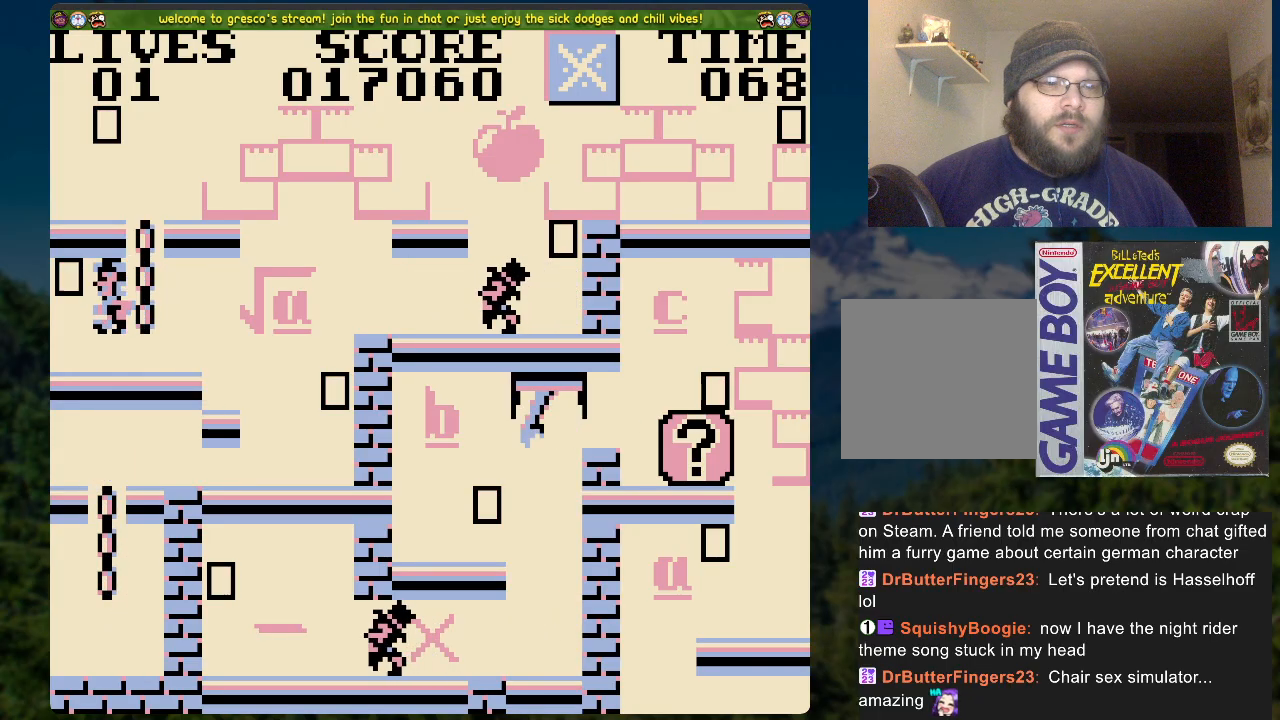
{"buttons": ["A", "DPAD_UP"], "left_stick": "center", "right_stick": "center", "events": [[34, "A", "down"], [234, "DPAD_UP", "down"], [251, "DPAD_RIGHT", "up"], [285, "A", "up"], [452, "A", "down"]]}
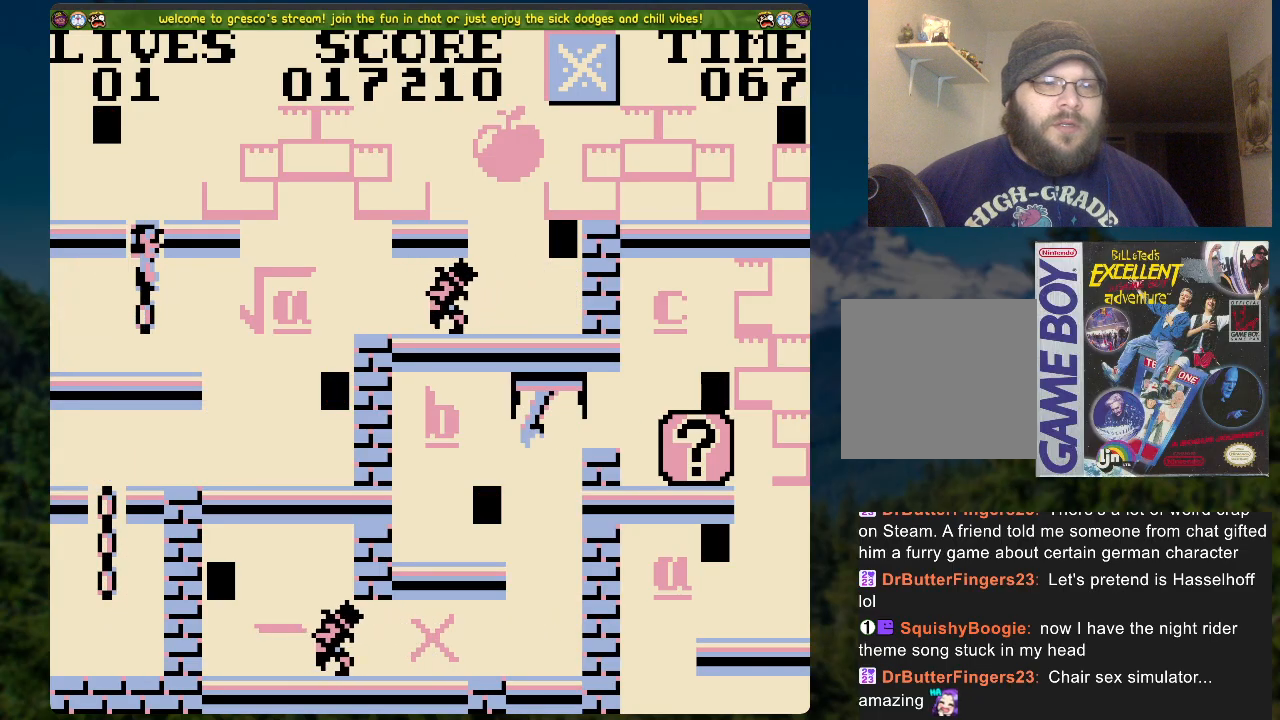
{"buttons": ["DPAD_RIGHT"], "left_stick": "center", "right_stick": "center", "events": [[84, "DPAD_UP", "up"], [252, "A", "up"], [302, "DPAD_RIGHT", "down"]]}
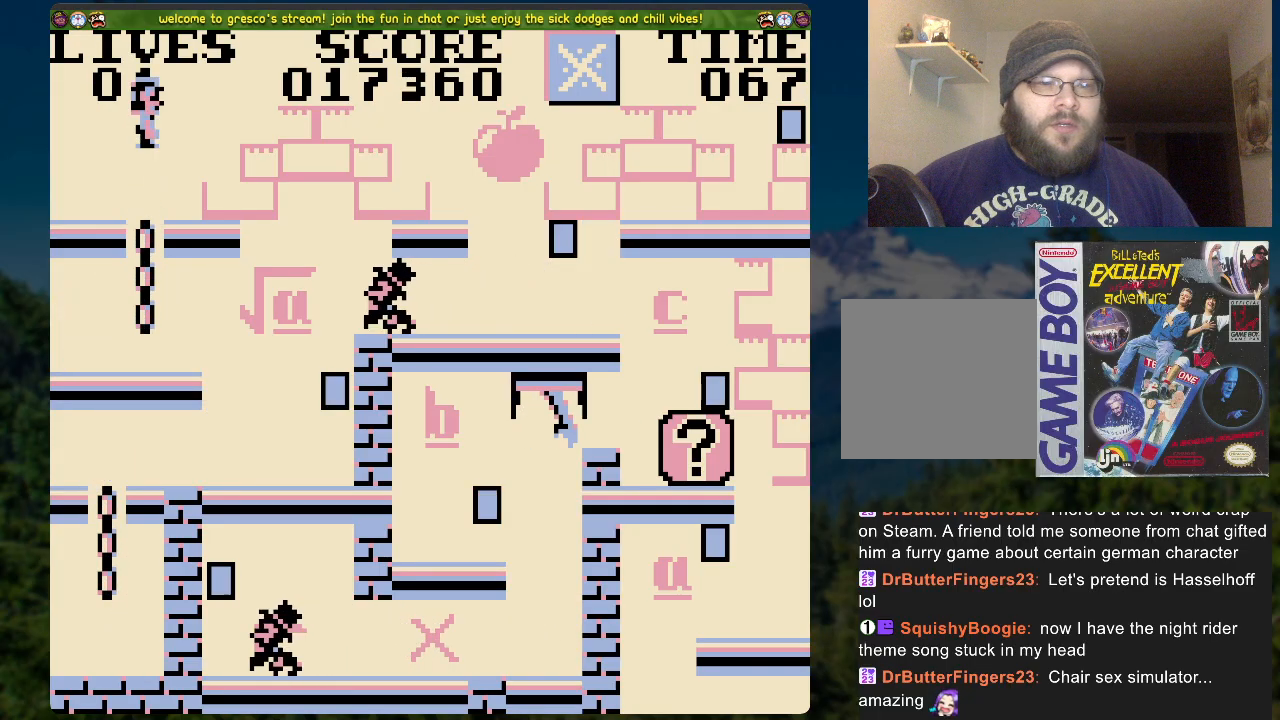
{"buttons": ["A", "DPAD_RIGHT"], "left_stick": "center", "right_stick": "center", "events": [[200, "A", "down"]]}
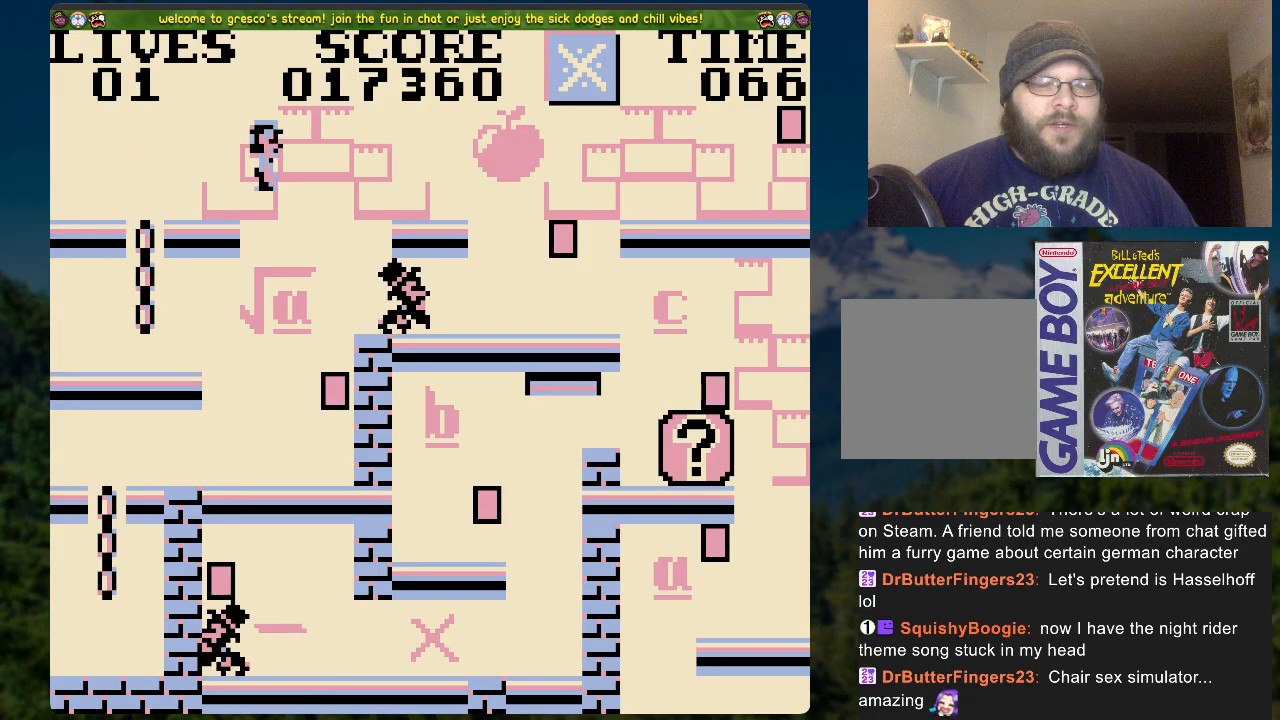
{"buttons": ["A", "DPAD_RIGHT"], "left_stick": "center", "right_stick": "center", "events": [[83, "A", "up"], [502, "A", "down"]]}
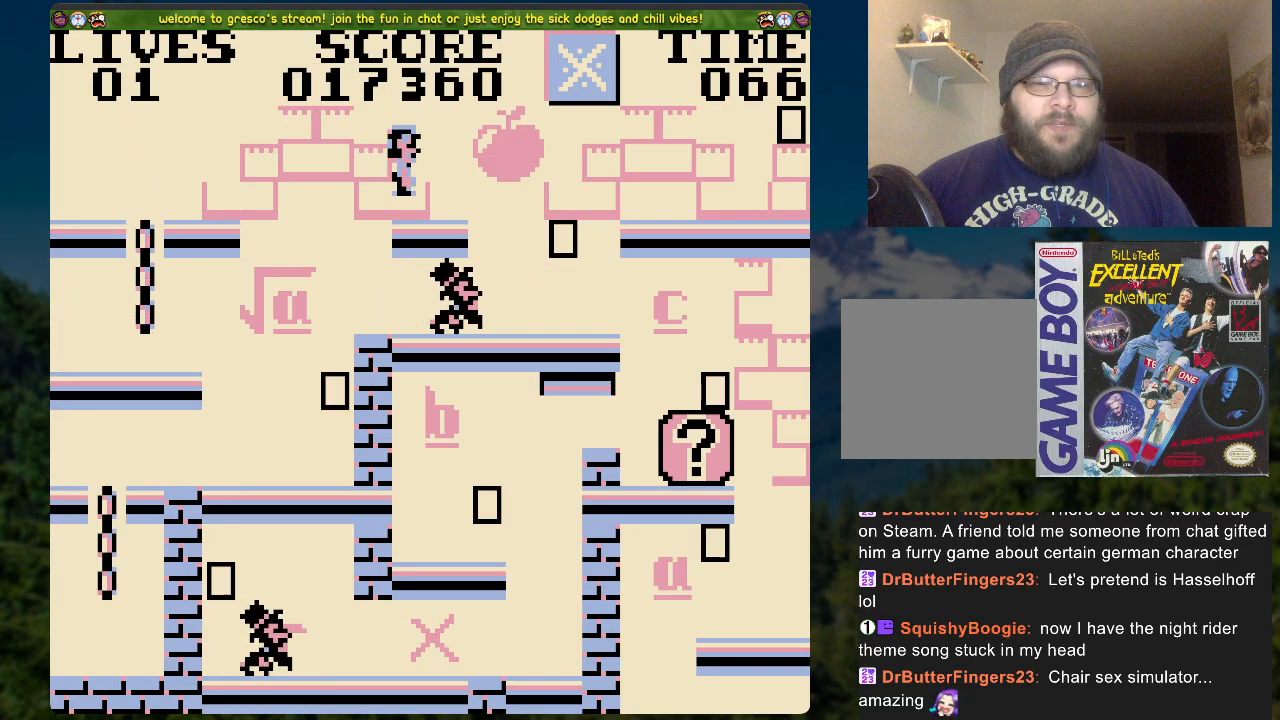
{"buttons": ["DPAD_RIGHT"], "left_stick": "center", "right_stick": "center", "events": [[468, "A", "up"]]}
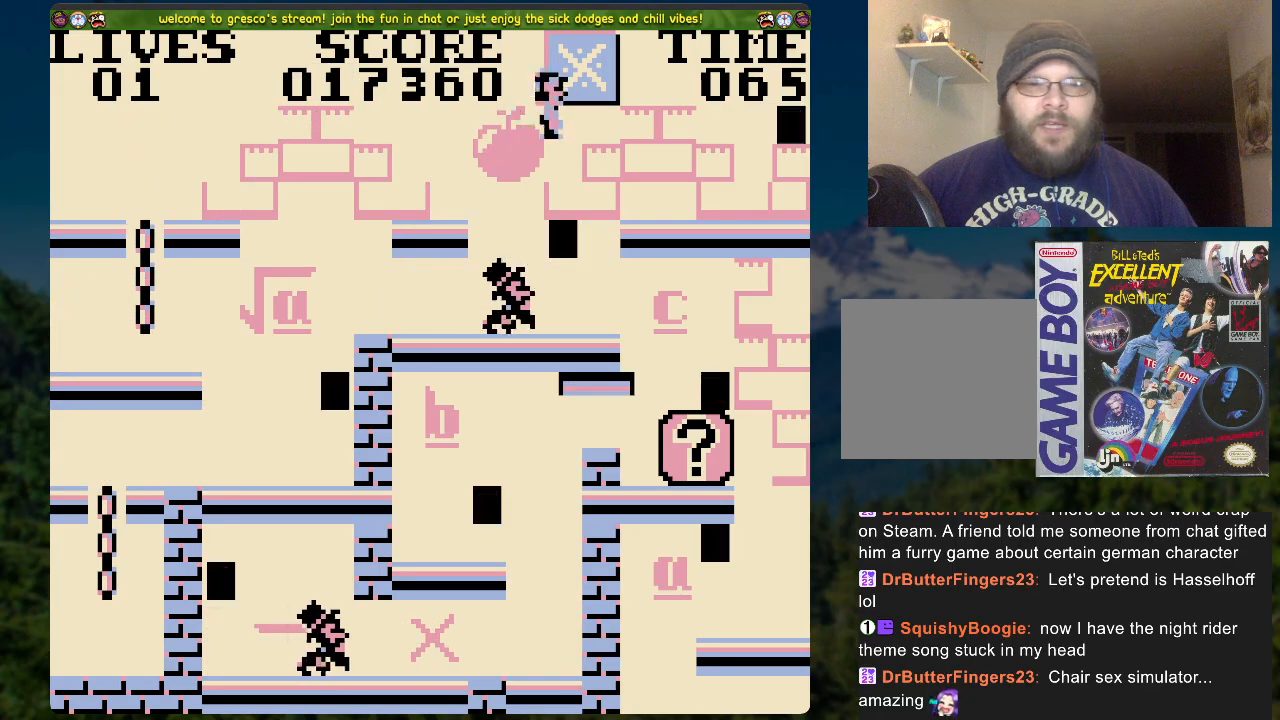
{"buttons": ["A", "DPAD_RIGHT"], "left_stick": "center", "right_stick": "center", "events": [[201, "A", "down"]]}
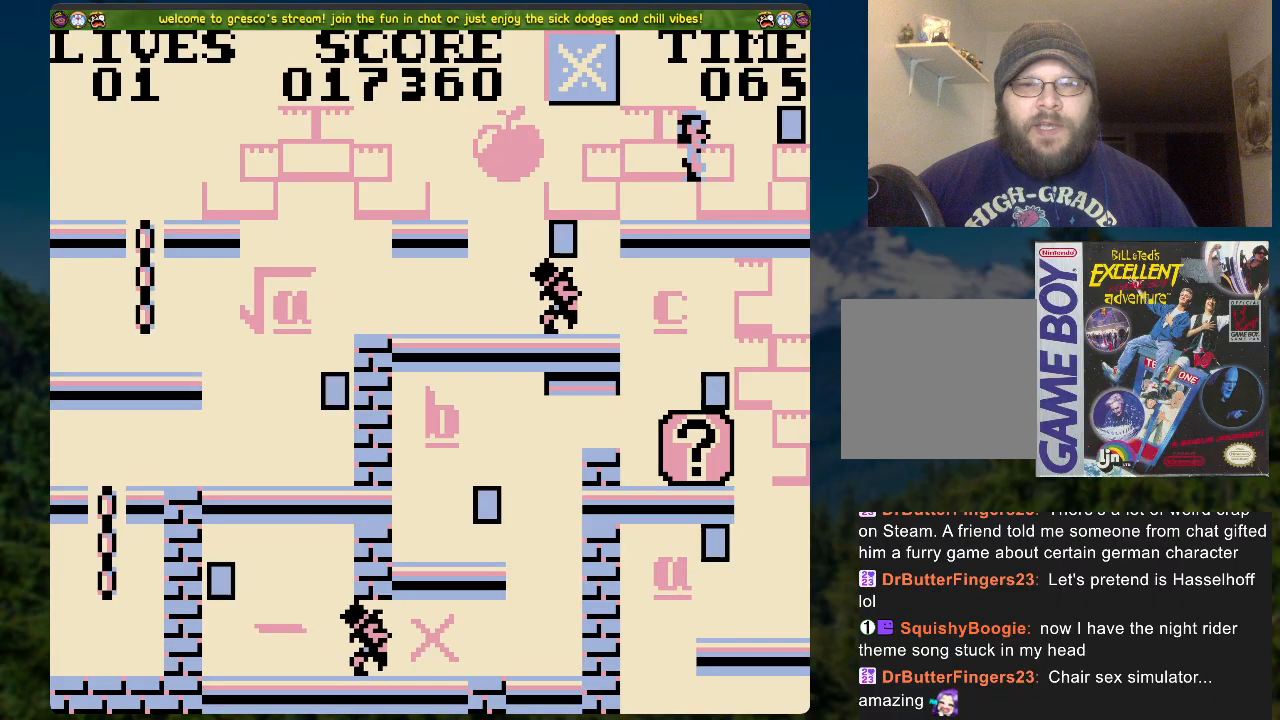
{"buttons": ["DPAD_LEFT"], "left_stick": "center", "right_stick": "center", "events": [[17, "DPAD_RIGHT", "up"], [100, "A", "up"], [100, "DPAD_LEFT", "down"]]}
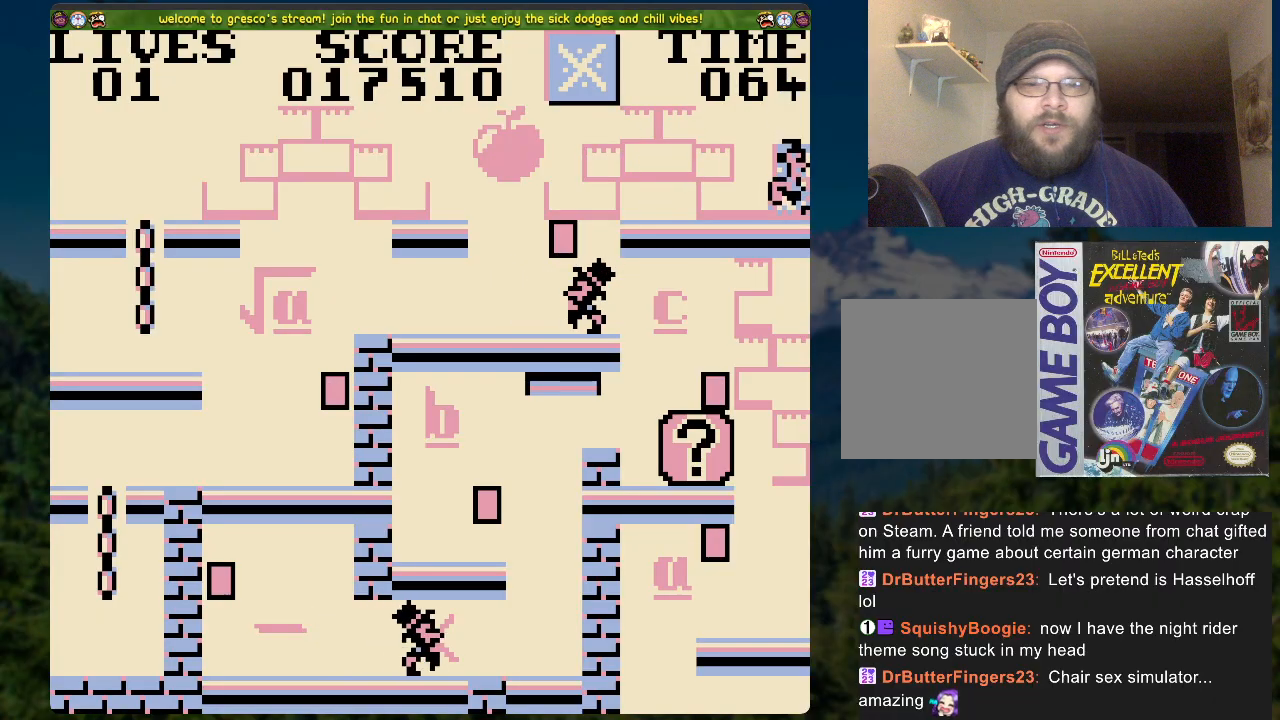
{"buttons": ["A", "DPAD_LEFT"], "left_stick": "center", "right_stick": "center", "events": [[418, "A", "down"]]}
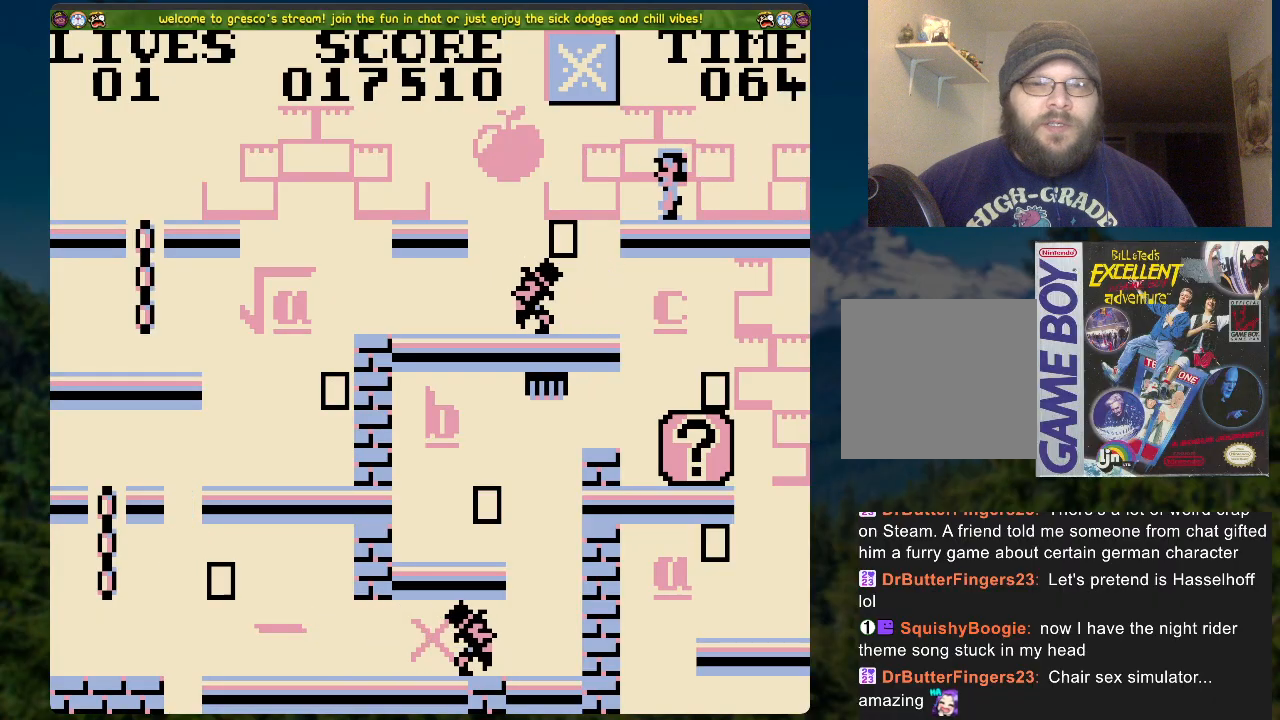
{"buttons": [], "left_stick": "center", "right_stick": "center", "events": [[385, "A", "up"], [402, "DPAD_LEFT", "up"]]}
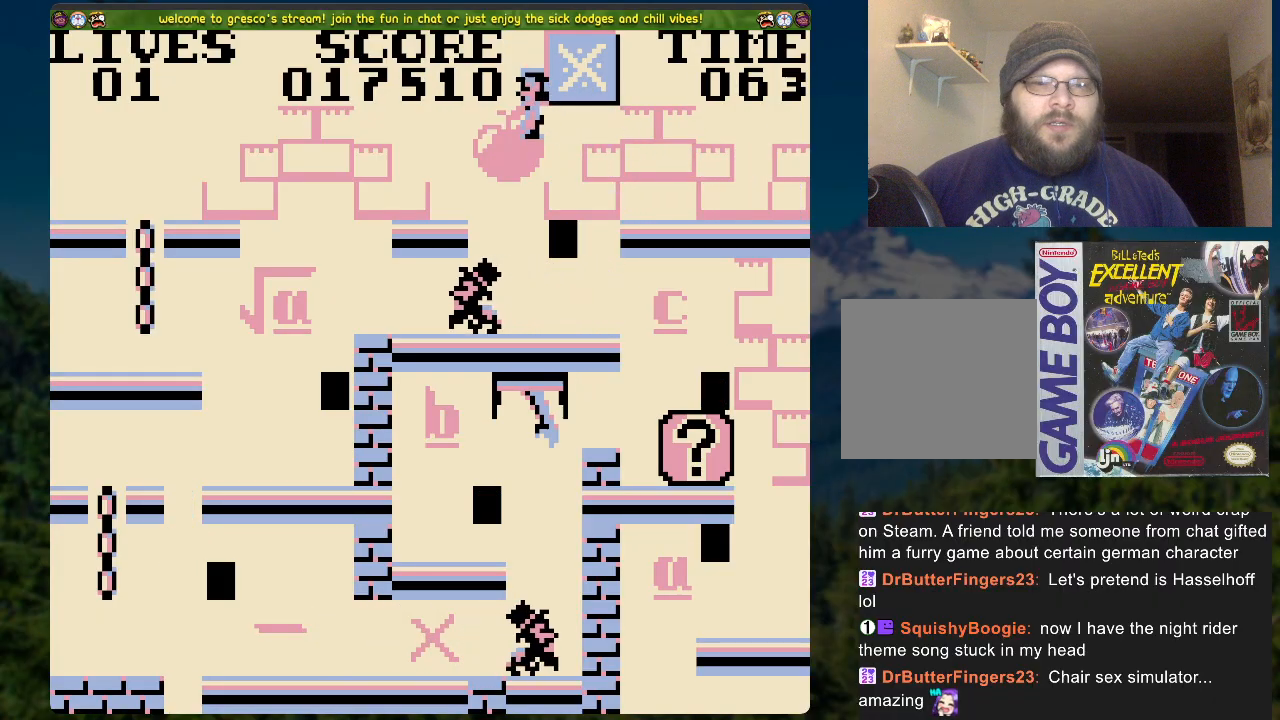
{"buttons": ["DPAD_RIGHT"], "left_stick": "center", "right_stick": "center", "events": [[385, "DPAD_RIGHT", "down"]]}
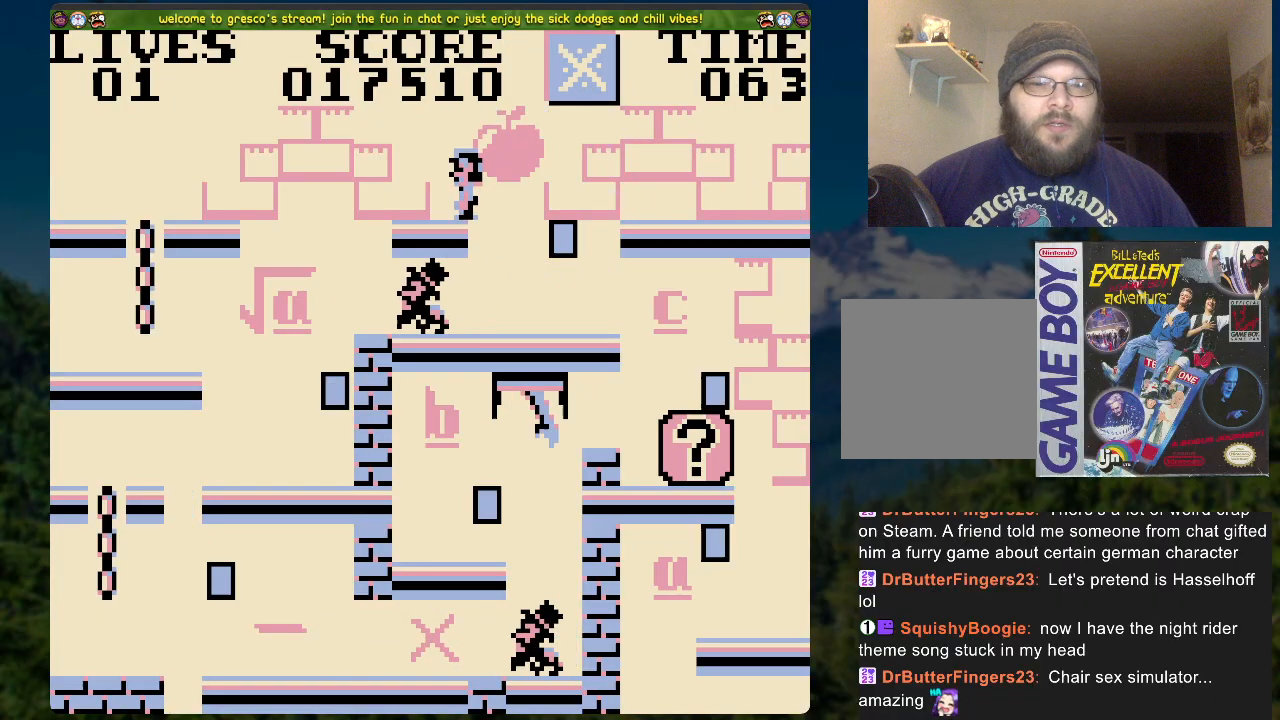
{"buttons": ["DPAD_RIGHT"], "left_stick": "center", "right_stick": "center", "events": []}
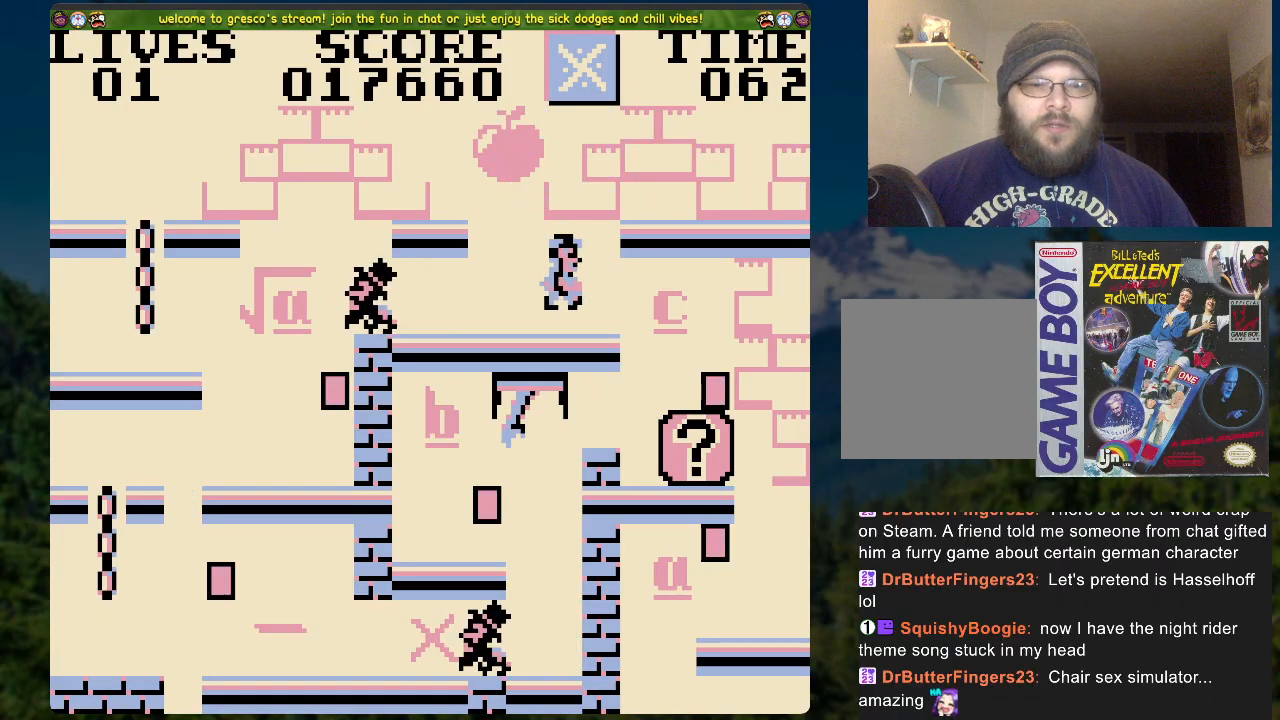
{"buttons": ["DPAD_RIGHT"], "left_stick": "center", "right_stick": "center", "events": []}
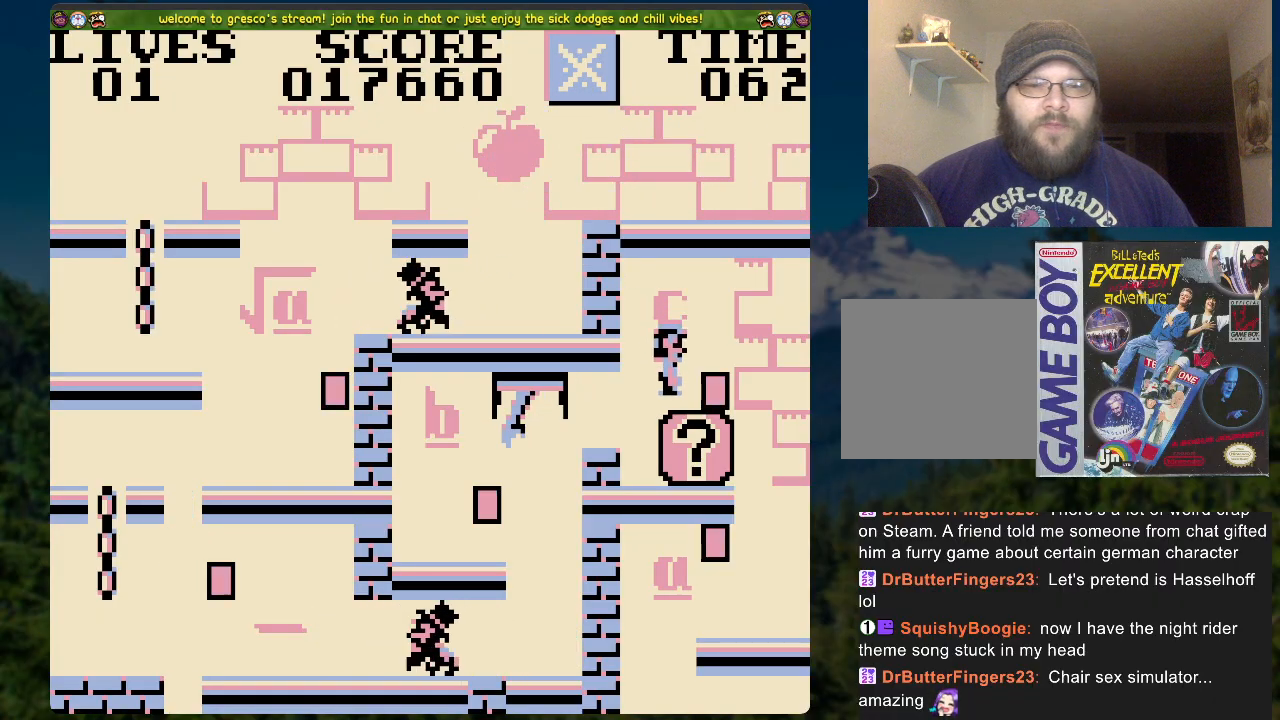
{"buttons": ["DPAD_RIGHT"], "left_stick": "center", "right_stick": "center", "events": []}
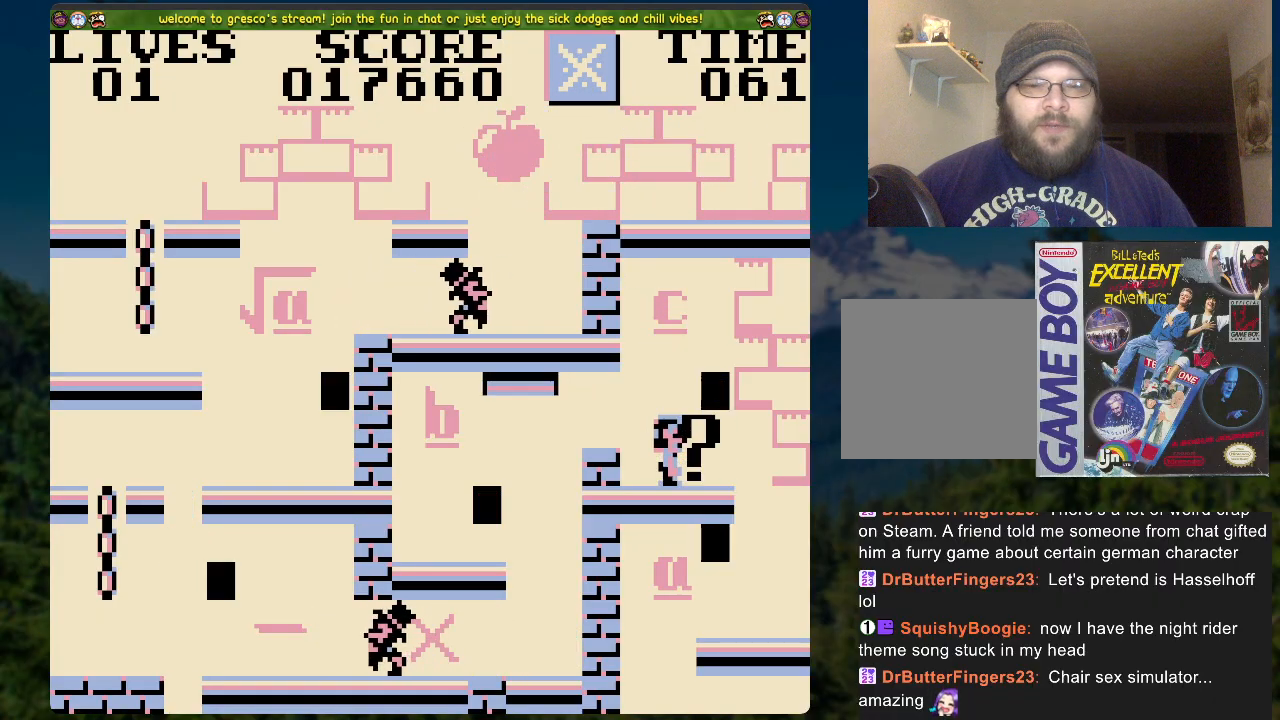
{"buttons": ["DPAD_RIGHT"], "left_stick": "center", "right_stick": "center", "events": []}
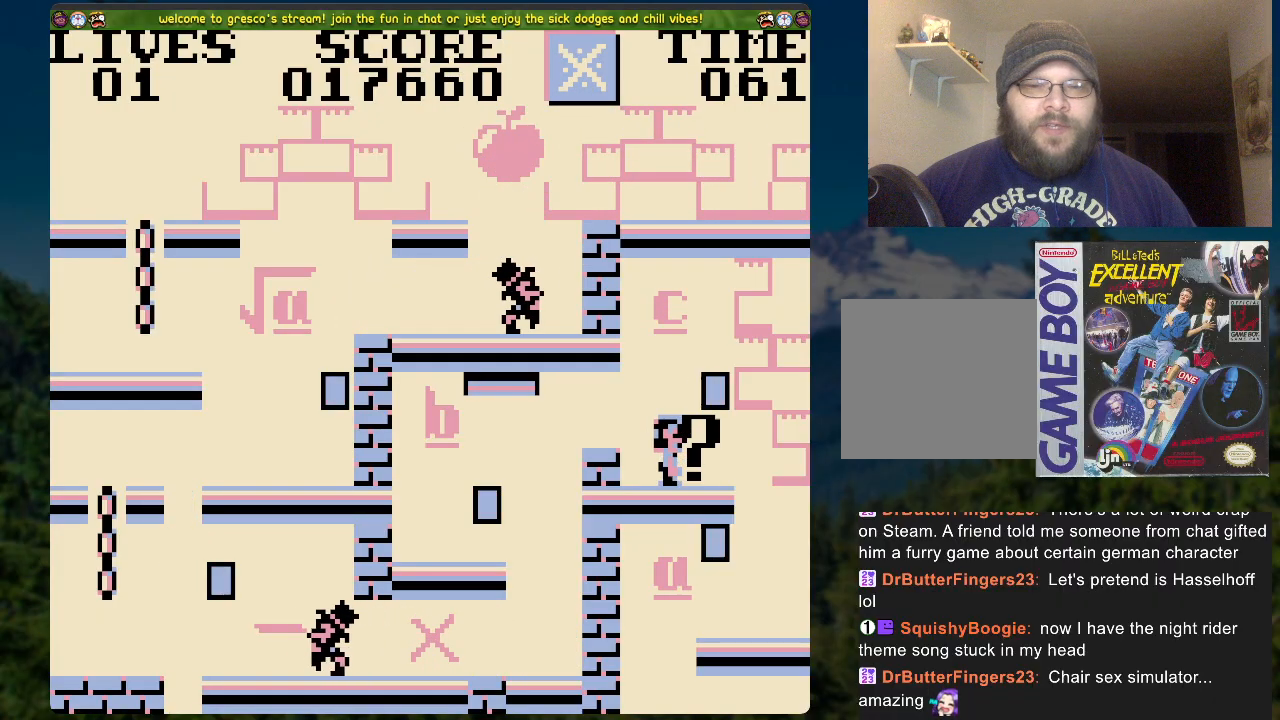
{"buttons": ["DPAD_RIGHT"], "left_stick": "center", "right_stick": "center", "events": []}
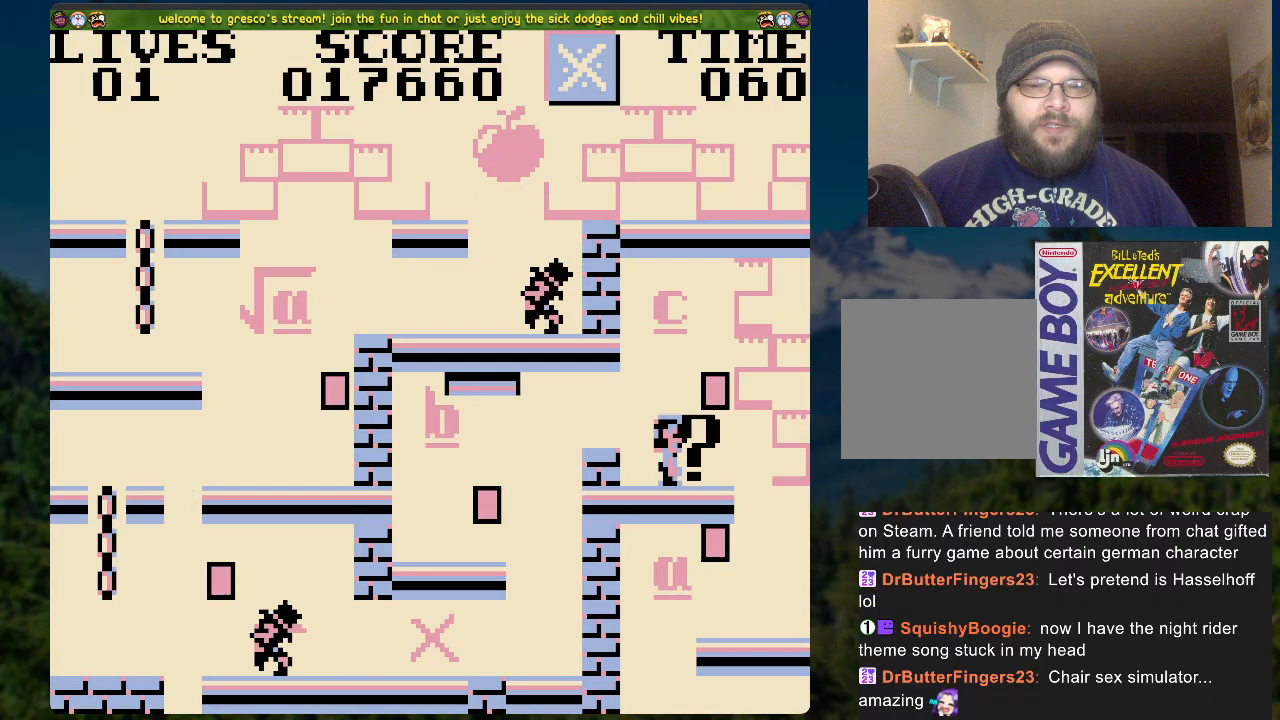
{"buttons": ["X"], "left_stick": "center", "right_stick": "center", "events": [[368, "DPAD_RIGHT", "up"], [368, "X", "down"]]}
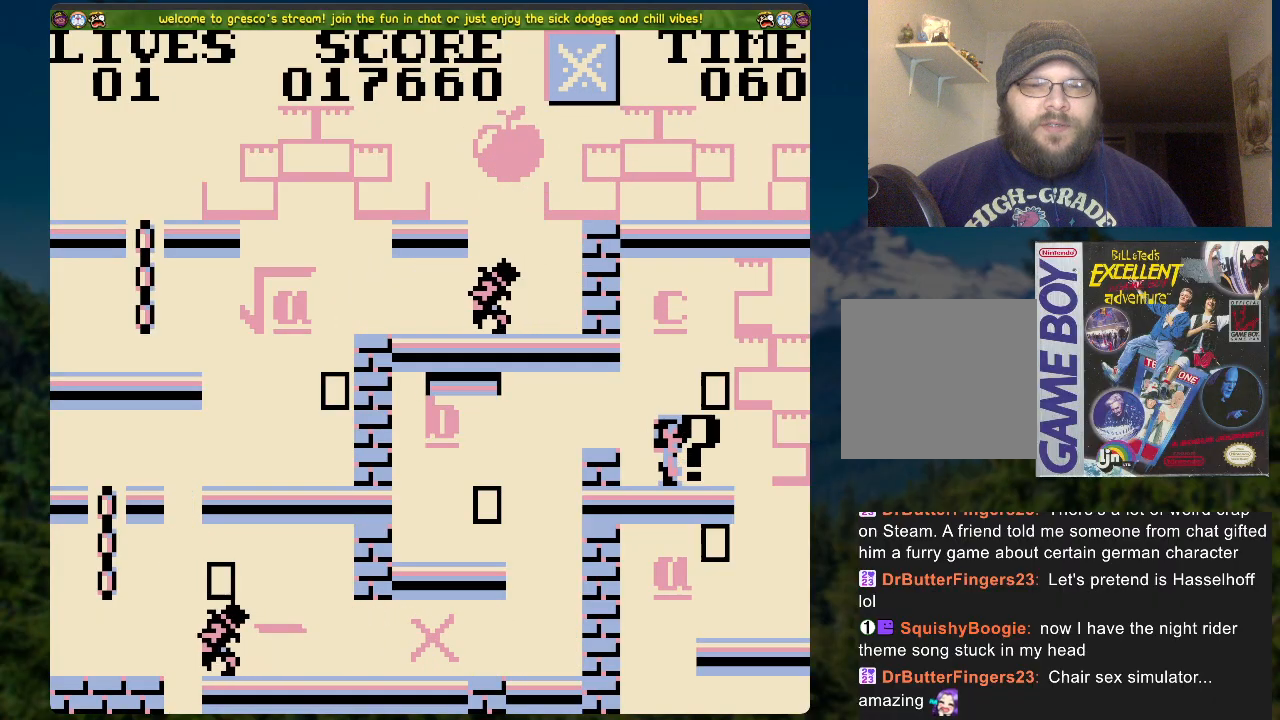
{"buttons": ["DPAD_RIGHT"], "left_stick": "center", "right_stick": "center", "events": [[117, "X", "up"], [268, "DPAD_RIGHT", "down"], [351, "A", "down"], [452, "A", "up"]]}
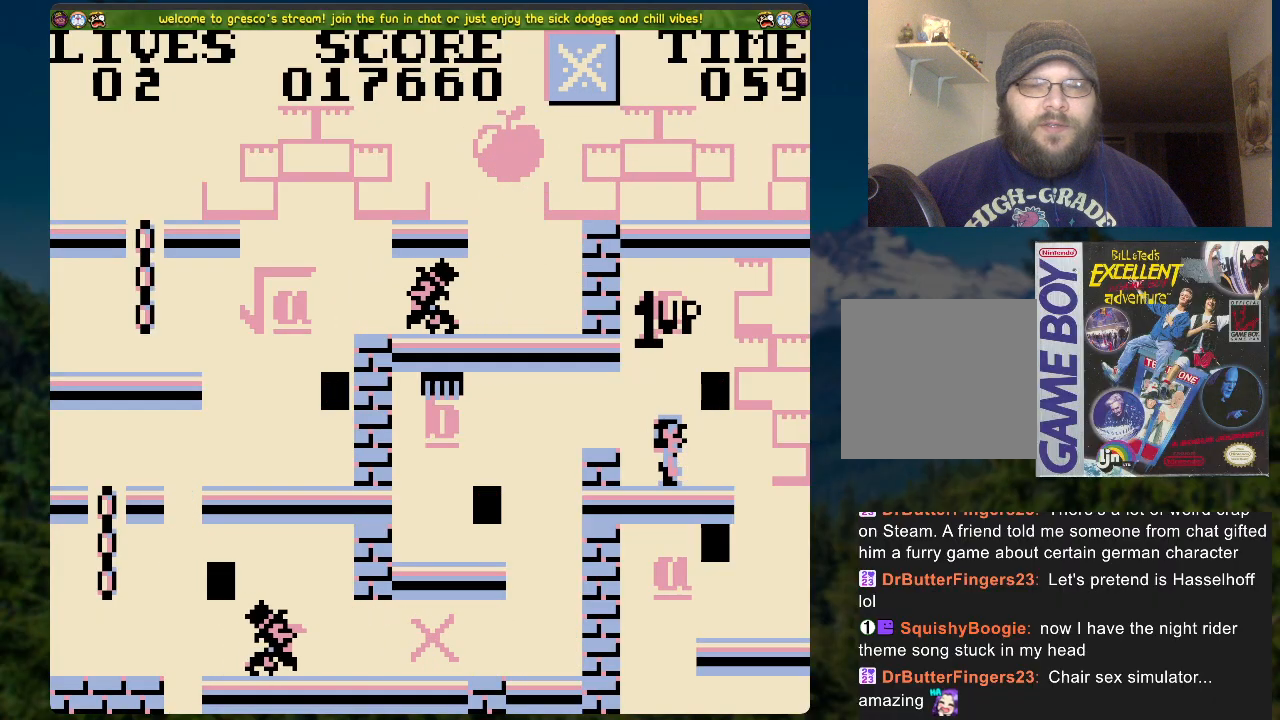
{"buttons": ["DPAD_LEFT"], "left_stick": "center", "right_stick": "center", "events": [[335, "DPAD_RIGHT", "up"], [352, "DPAD_LEFT", "down"]]}
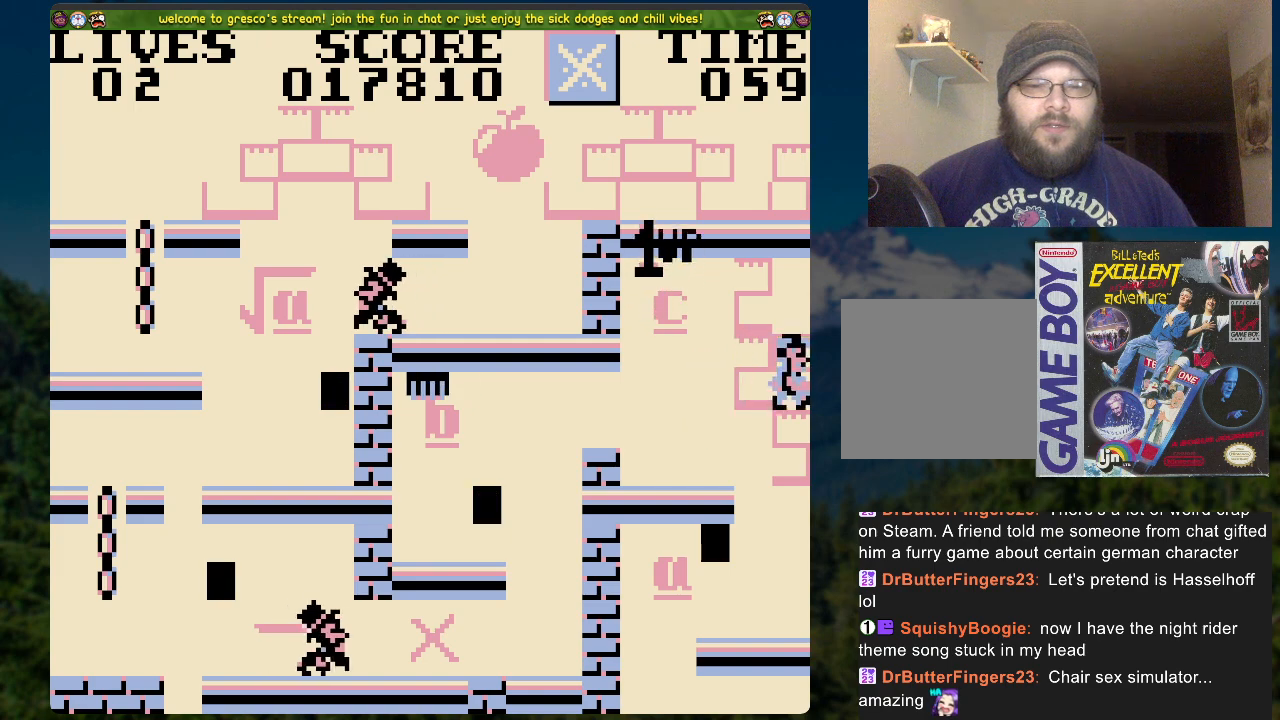
{"buttons": ["DPAD_UP"], "left_stick": "center", "right_stick": "center", "events": [[118, "DPAD_UP", "down"], [151, "DPAD_LEFT", "up"]]}
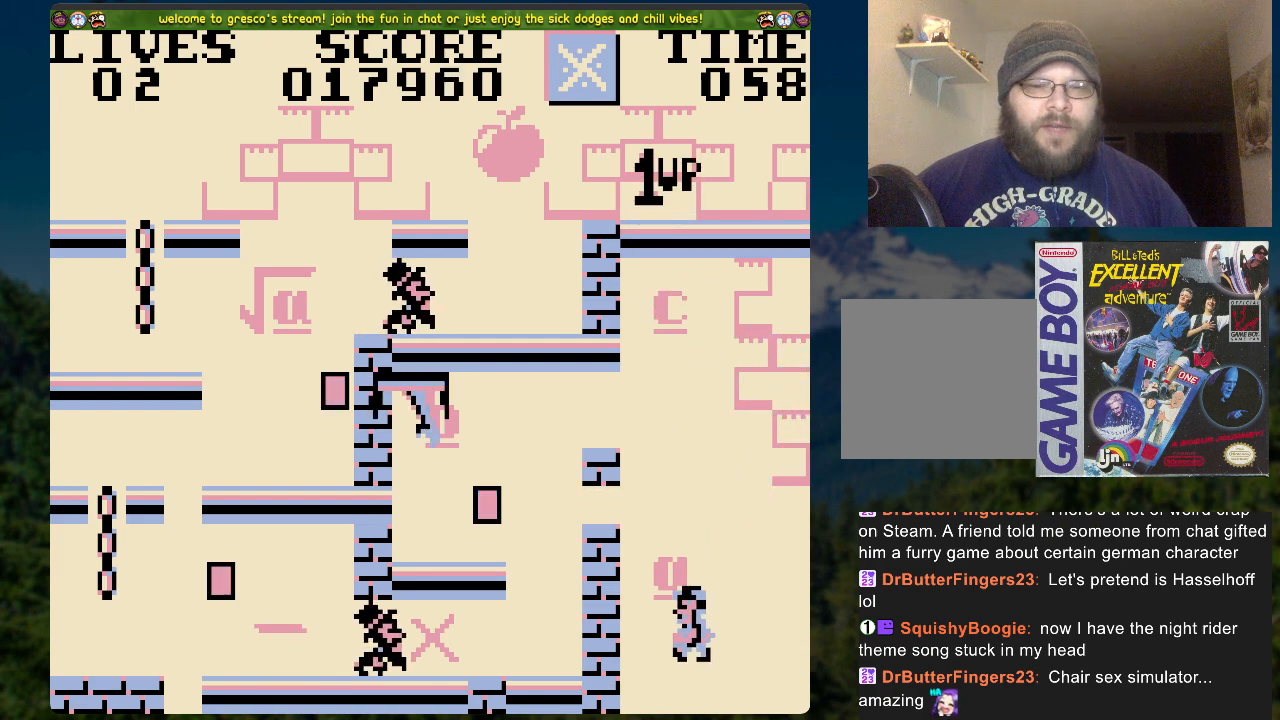
{"buttons": [], "left_stick": "center", "right_stick": "center", "events": [[234, "DPAD_UP", "up"]]}